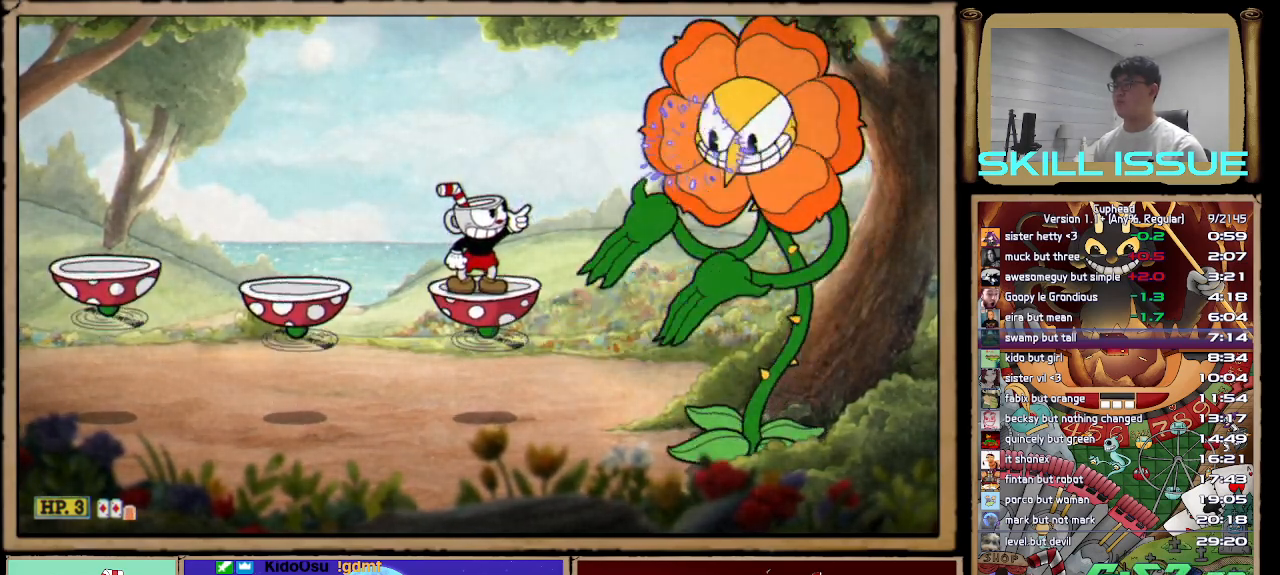
Gameplay with a controller (Xbox layout); each line is a JSON object with the inputs held at the frame after it. "button_events" lists button changes between this image and that frame as [ms after this image, input, new state], when the widget could be followed in between (sticks are given only as held states). This document gives stick clicks only as held states, not as events.
{"buttons": ["R1", "R2"], "left_stick": "up-right", "right_stick": "center", "button_events": []}
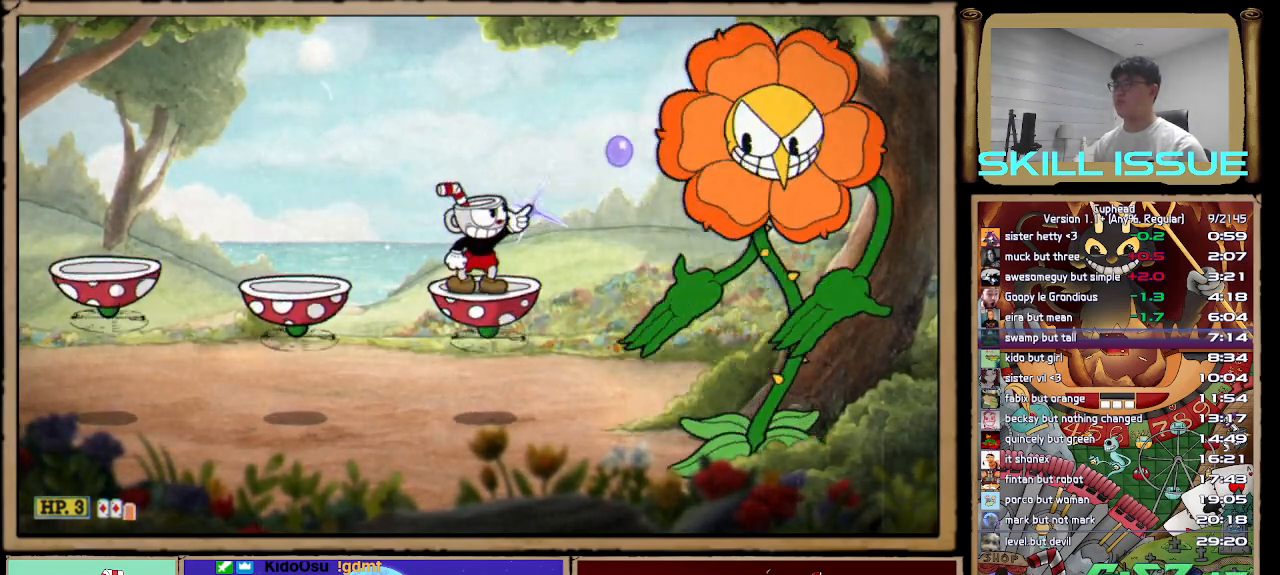
{"buttons": ["R1", "R2"], "left_stick": "up-right", "right_stick": "center", "button_events": []}
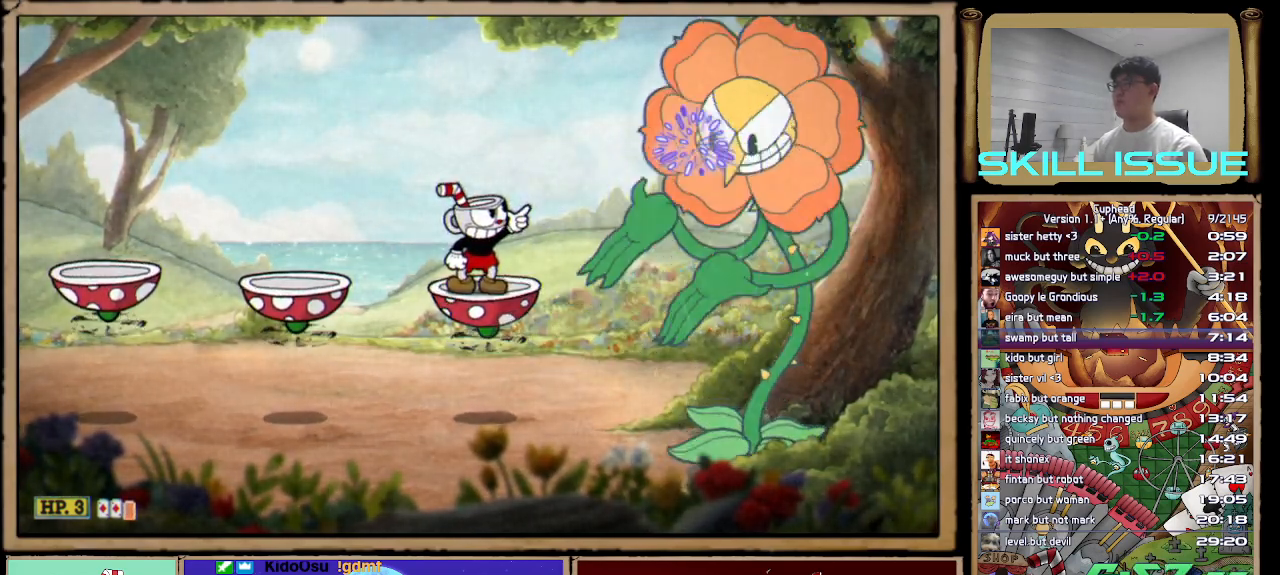
{"buttons": ["R1", "R2"], "left_stick": "up-right", "right_stick": "center", "button_events": []}
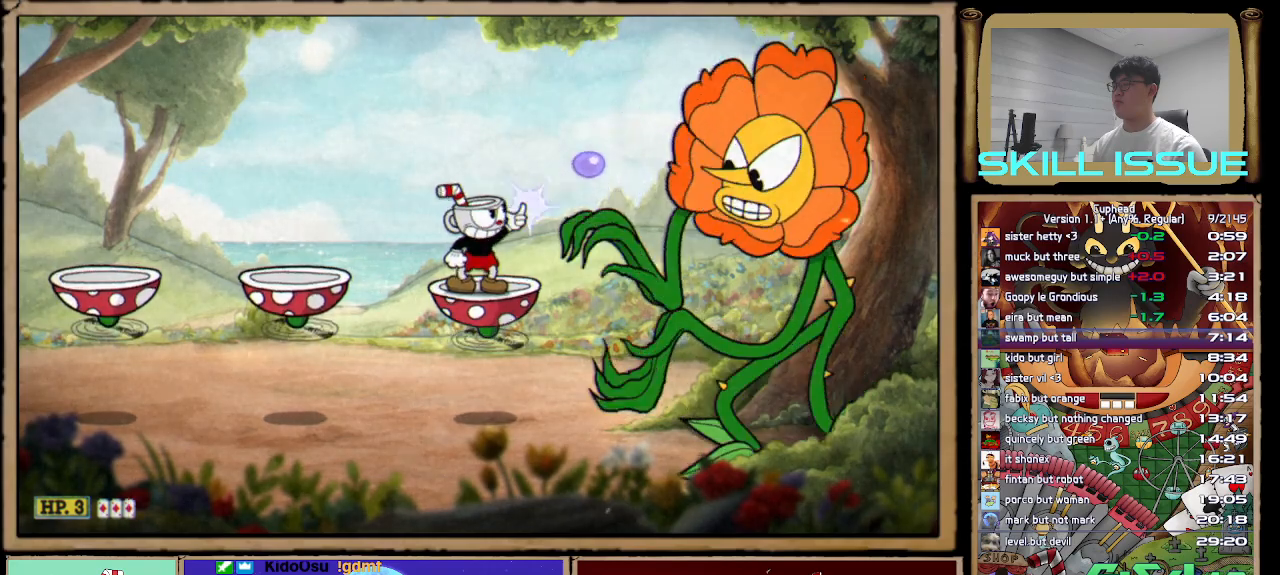
{"buttons": ["R1", "R2"], "left_stick": "up-right", "right_stick": "center", "button_events": []}
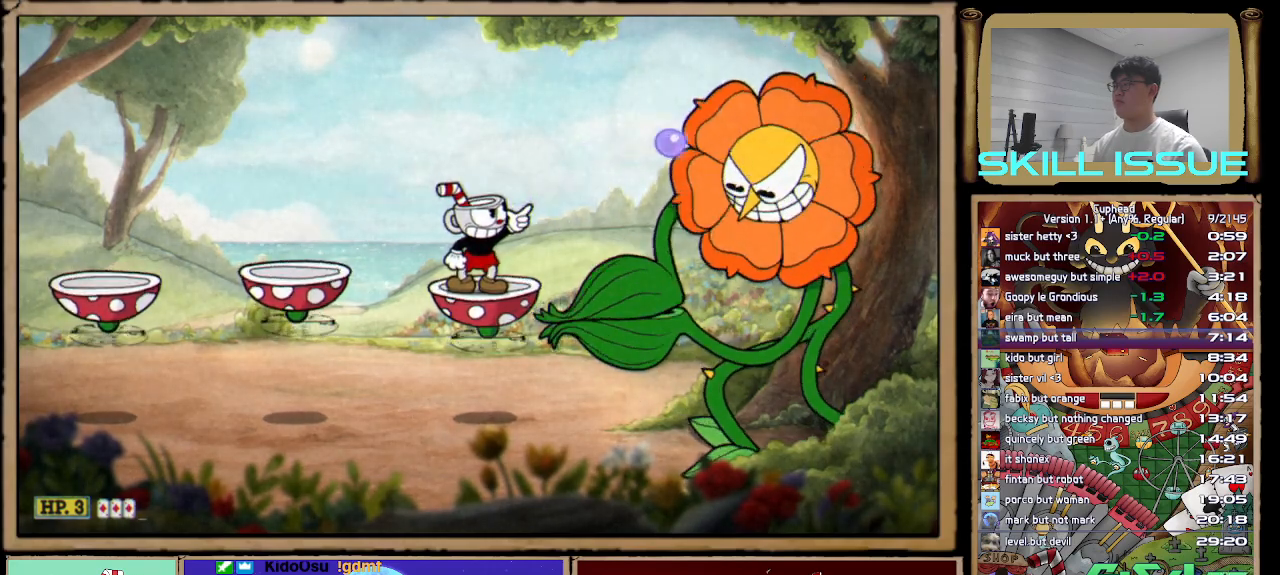
{"buttons": ["R1", "R2"], "left_stick": "up-right", "right_stick": "center", "button_events": []}
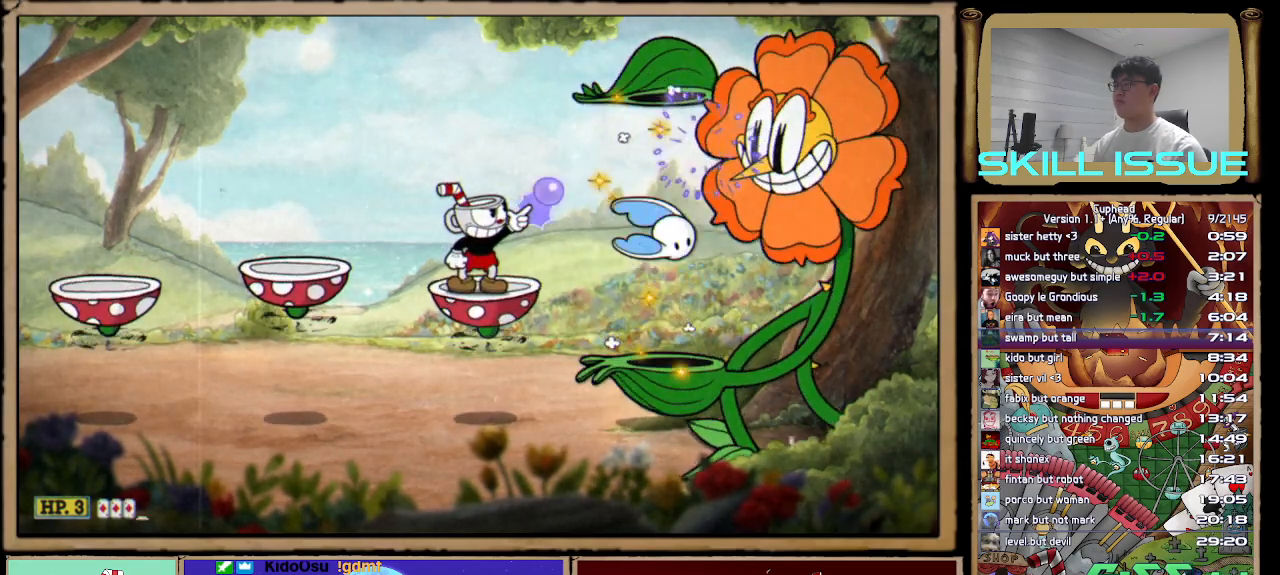
{"buttons": ["R1"], "left_stick": "center", "right_stick": "center", "button_events": [[150, "A", "down"], [217, "R2", "up"], [267, "A", "up"], [400, "X", "down"], [483, "X", "up"]]}
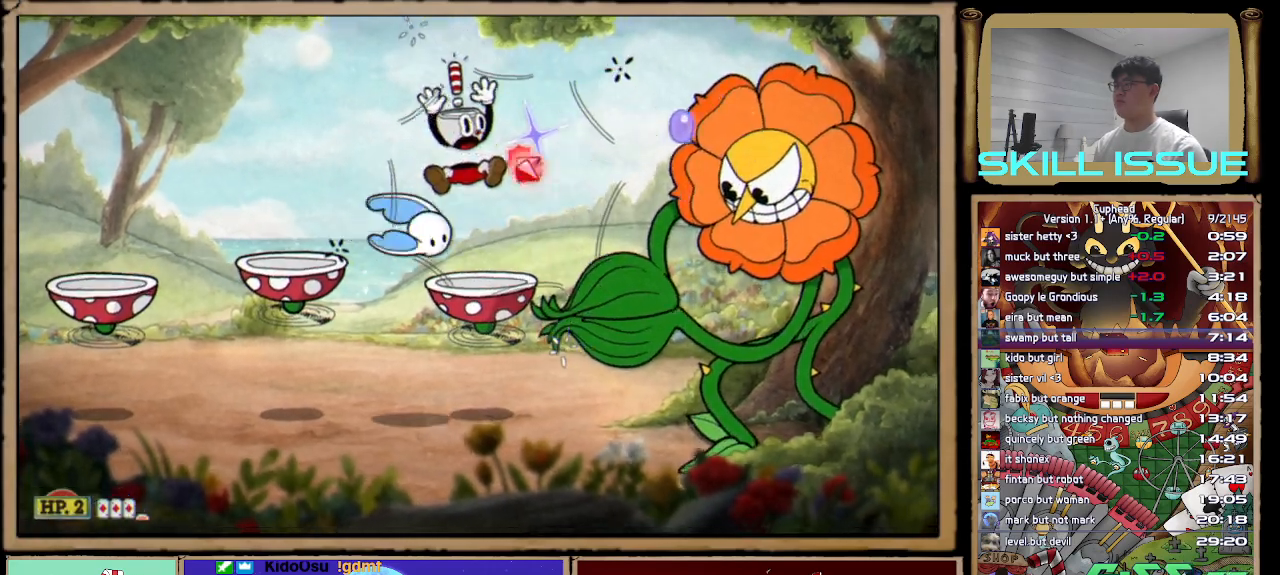
{"buttons": ["R1"], "left_stick": "center", "right_stick": "center", "button_events": []}
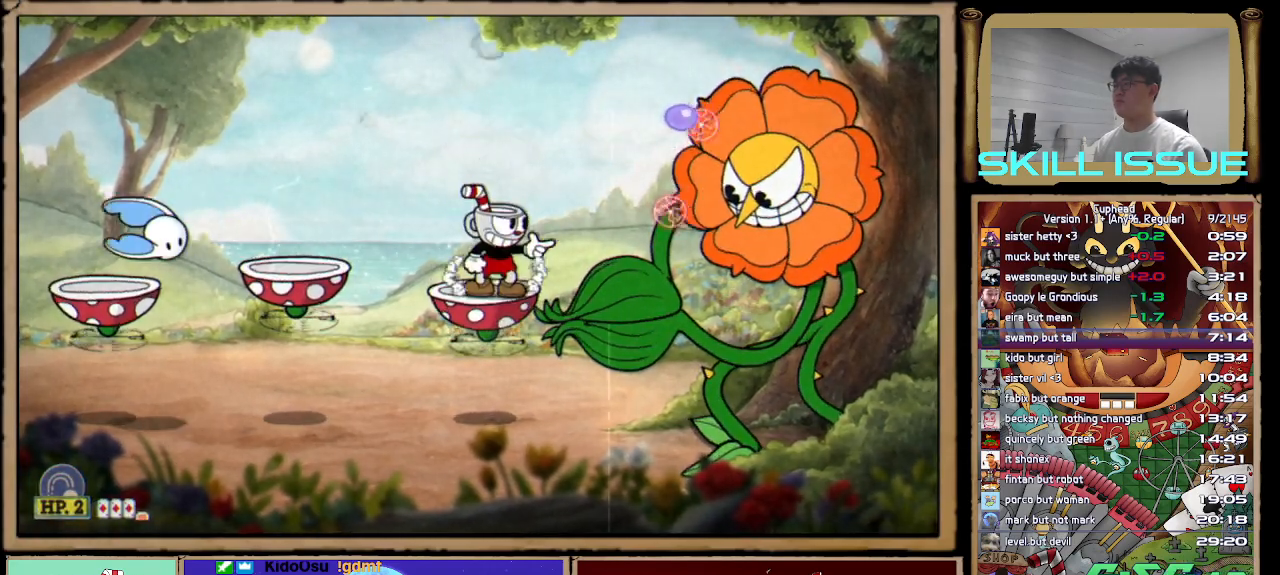
{"buttons": ["R1", "R2"], "left_stick": "up-right", "right_stick": "center", "button_events": [[67, "R2", "down"]]}
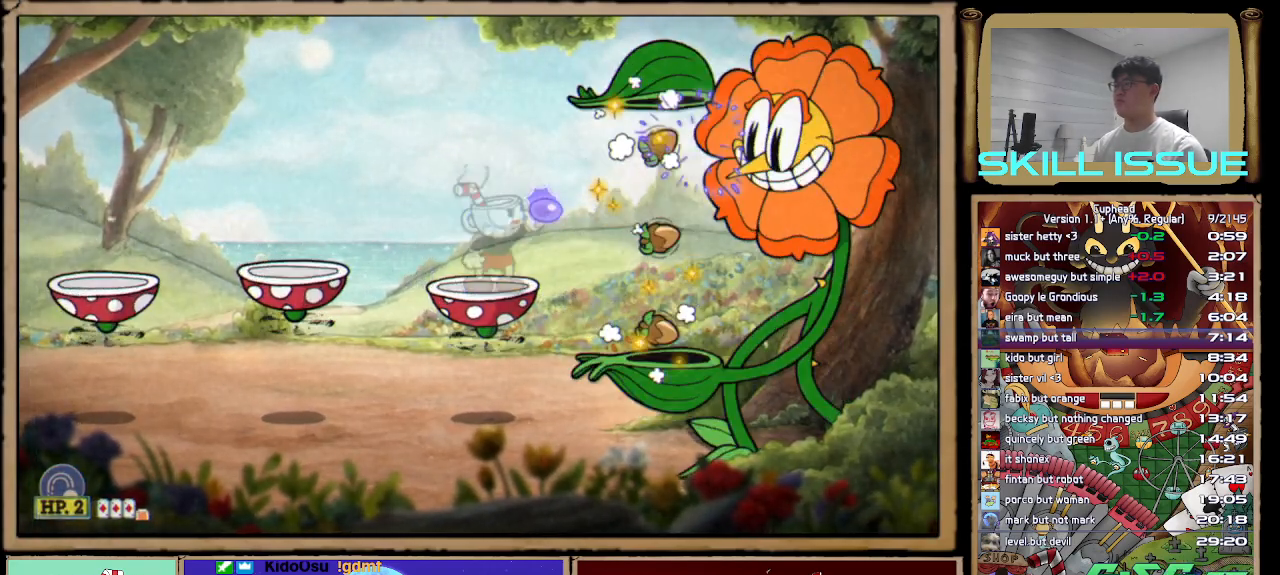
{"buttons": ["R1", "R2"], "left_stick": "up-right", "right_stick": "center", "button_events": []}
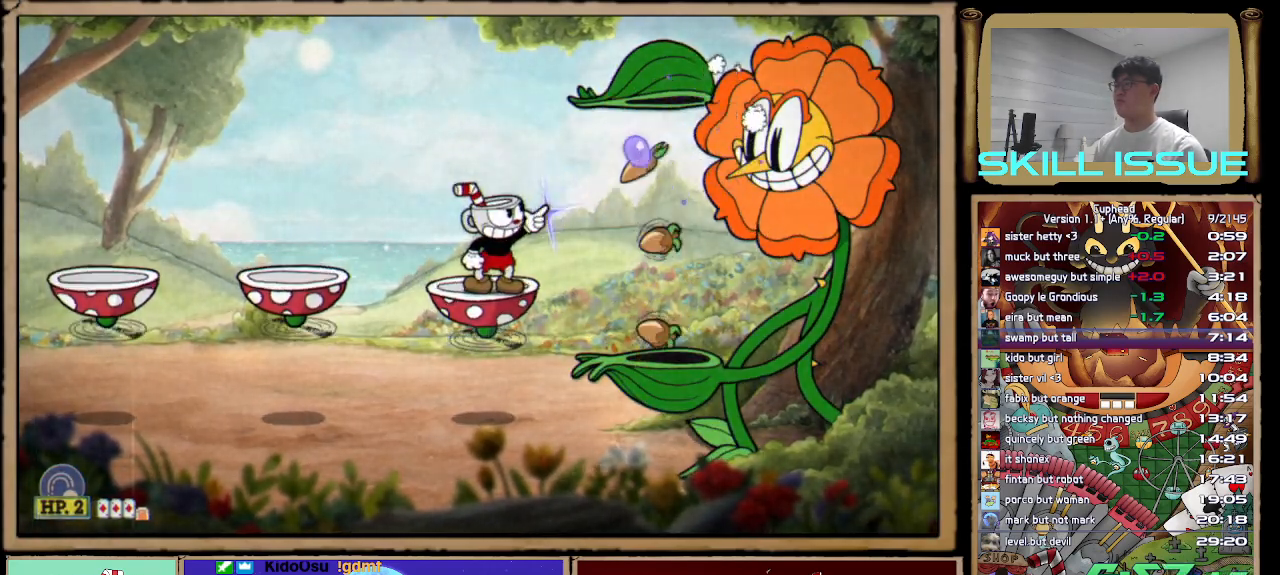
{"buttons": ["X", "R1"], "left_stick": "center", "right_stick": "center", "button_events": [[183, "A", "down"], [267, "R2", "up"], [300, "A", "up"], [417, "X", "down"]]}
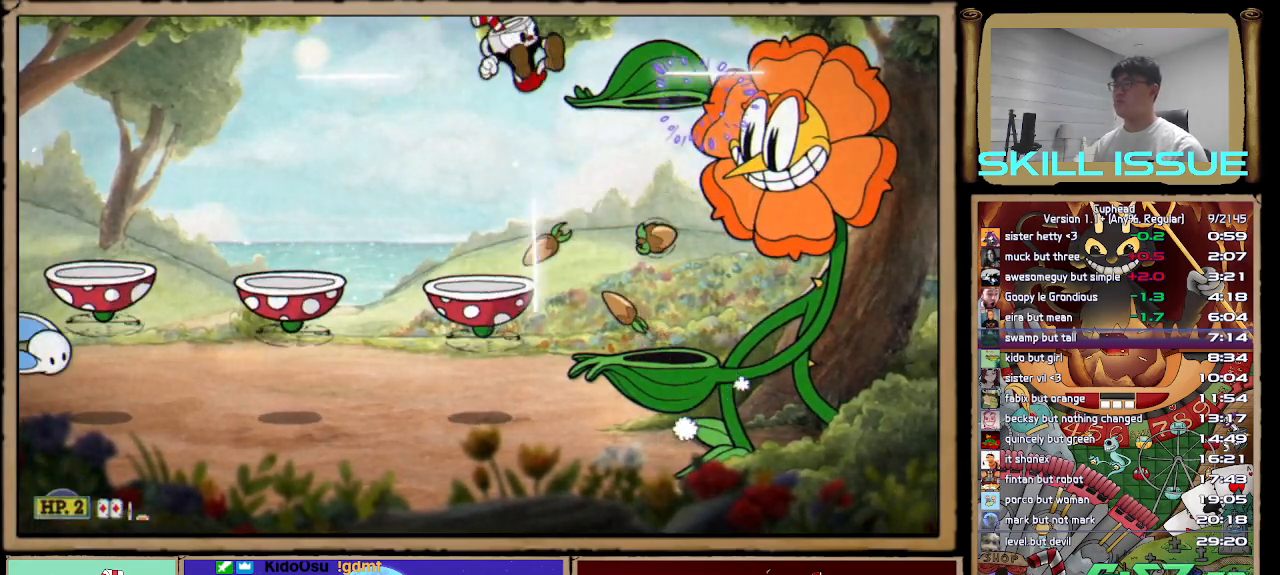
{"buttons": ["R1"], "left_stick": "right", "right_stick": "center", "button_events": [[17, "X", "up"]]}
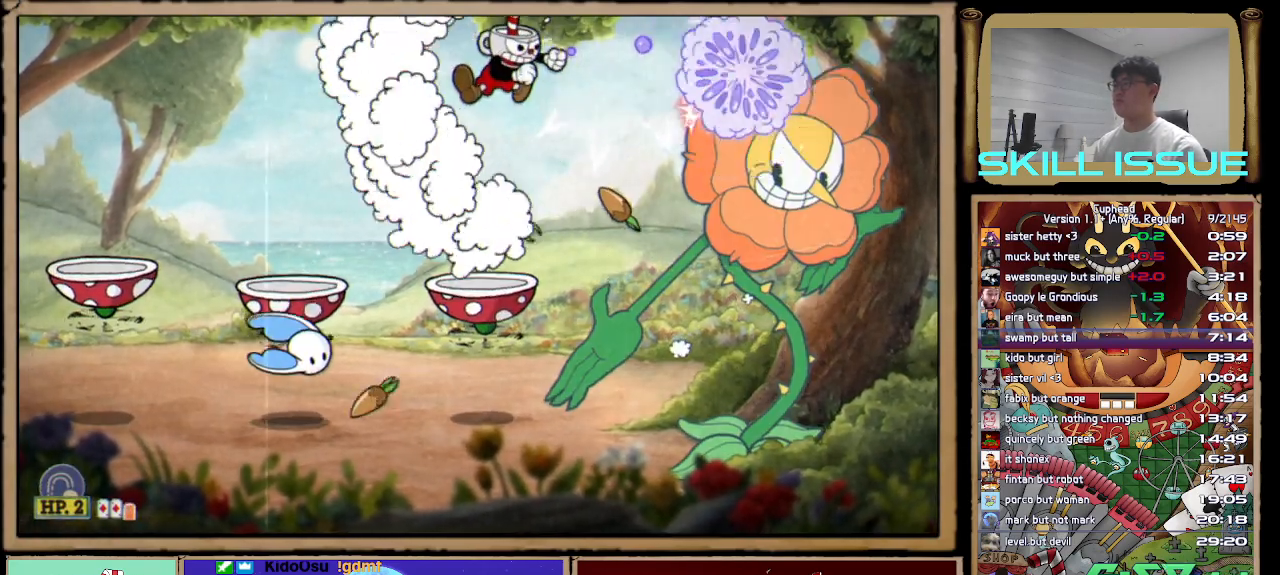
{"buttons": ["R1", "R2"], "left_stick": "up-right", "right_stick": "center", "button_events": [[217, "R1", "up"], [450, "R2", "down"], [483, "R1", "down"]]}
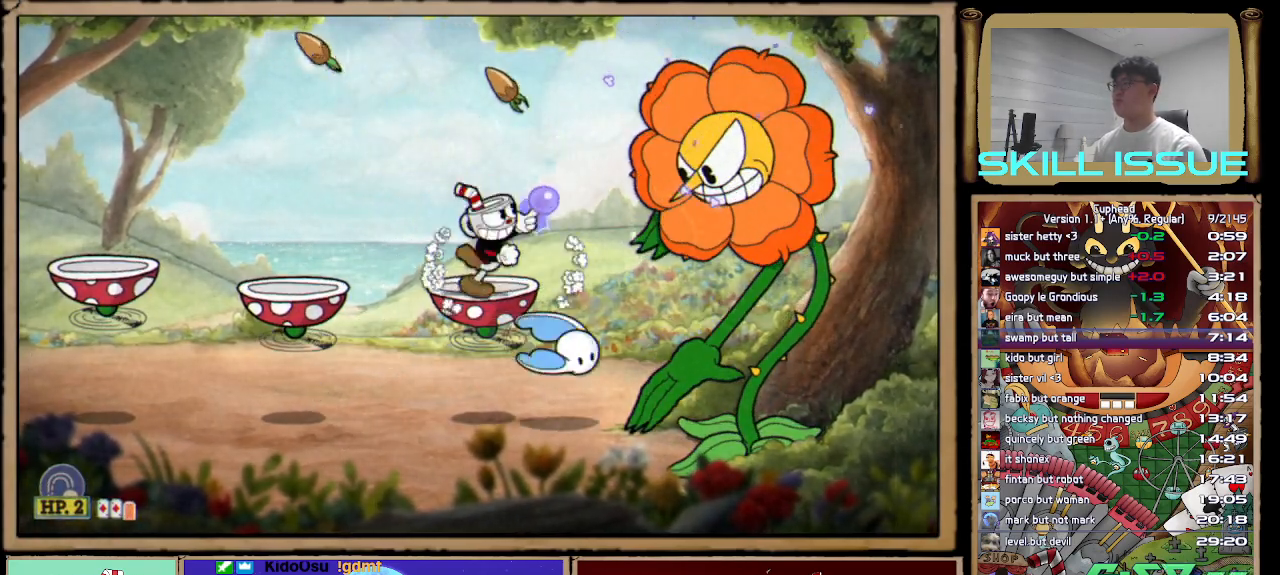
{"buttons": ["R1"], "left_stick": "center", "right_stick": "center", "button_events": [[217, "A", "down"], [233, "R2", "up"], [283, "A", "up"], [400, "X", "down"], [500, "X", "up"]]}
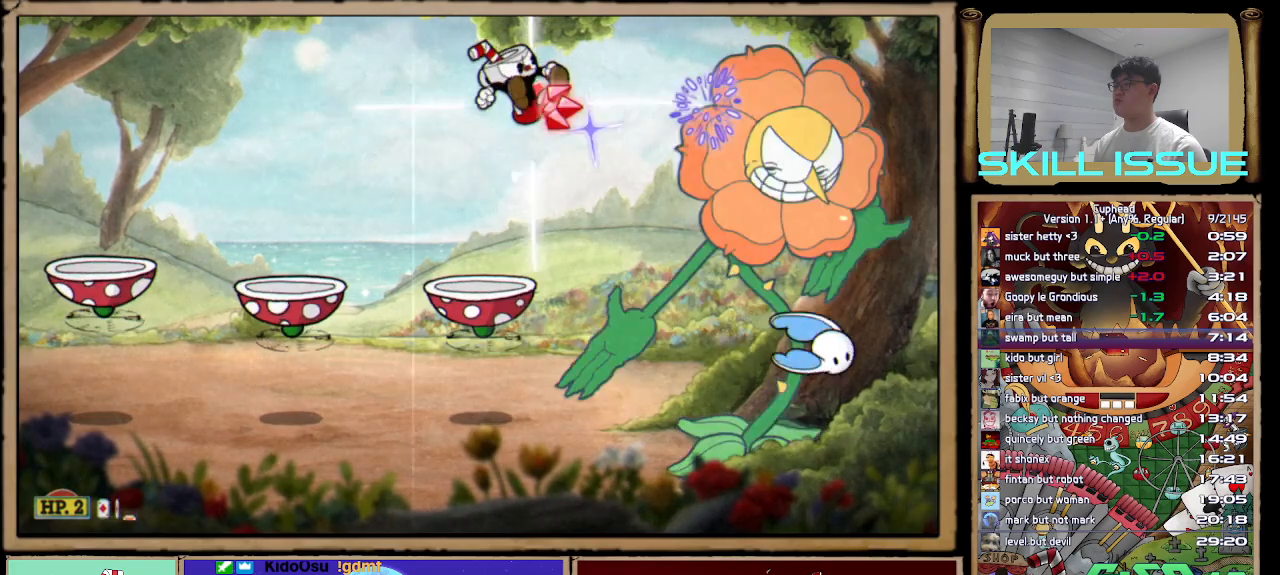
{"buttons": ["R1"], "left_stick": "center", "right_stick": "center", "button_events": []}
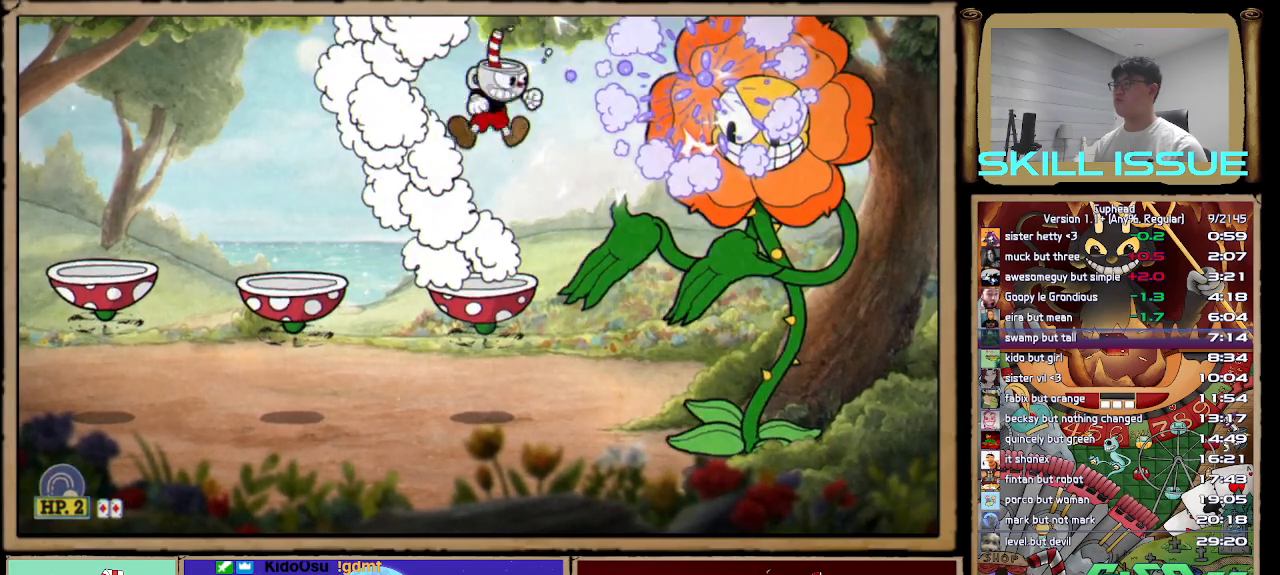
{"buttons": ["R1"], "left_stick": "right", "right_stick": "center", "button_events": [[200, "A", "down"], [267, "A", "up"], [383, "X", "down"], [467, "X", "up"]]}
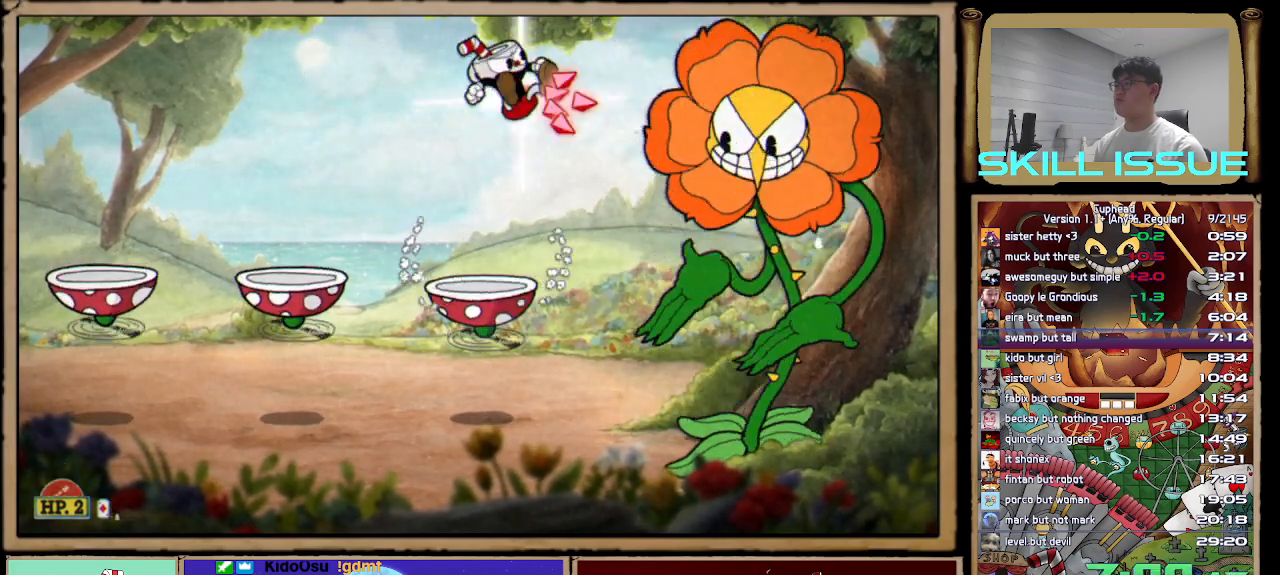
{"buttons": ["R1"], "left_stick": "center", "right_stick": "center", "button_events": []}
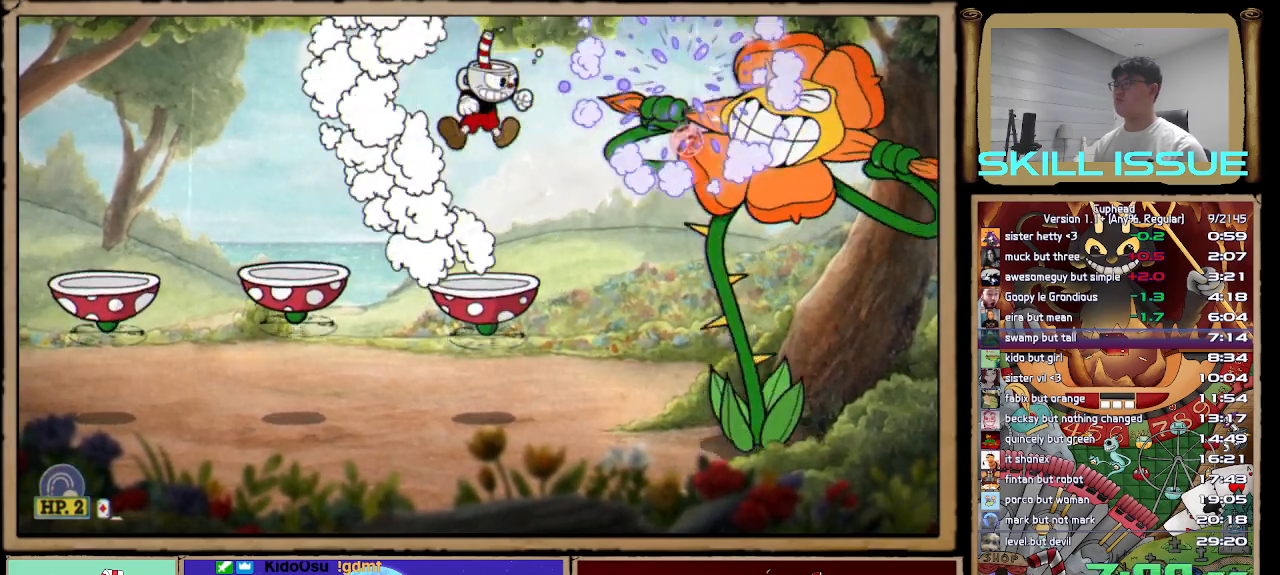
{"buttons": ["R1"], "left_stick": "right", "right_stick": "center", "button_events": [[167, "A", "down"], [217, "A", "up"], [350, "X", "down"], [433, "X", "up"]]}
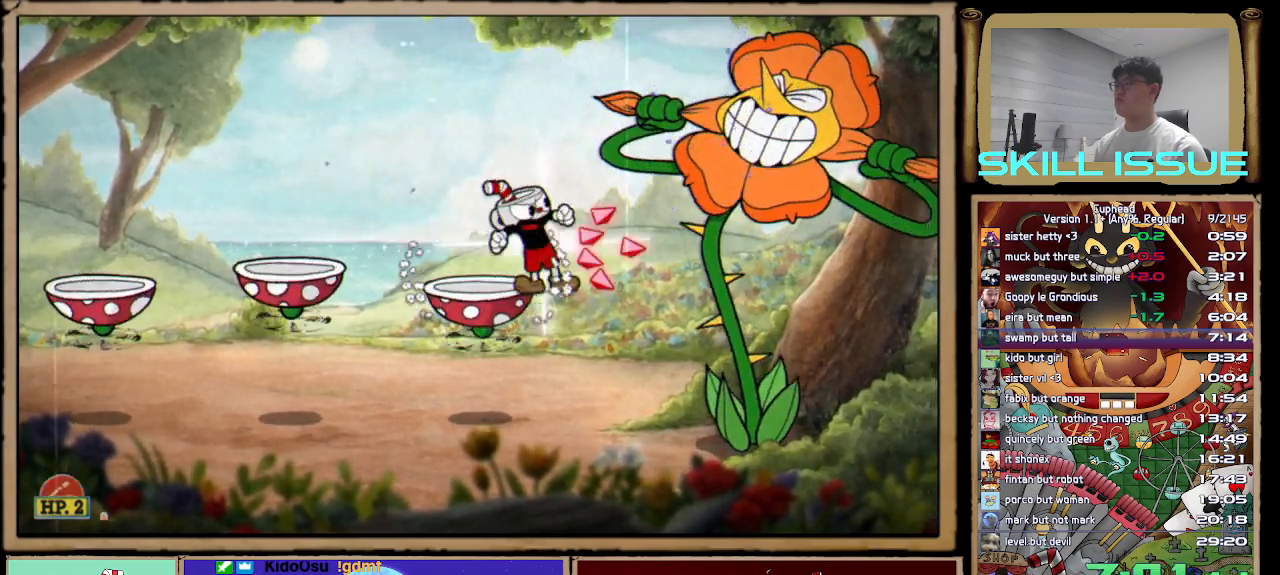
{"buttons": ["R1"], "left_stick": "up-right", "right_stick": "center", "button_events": []}
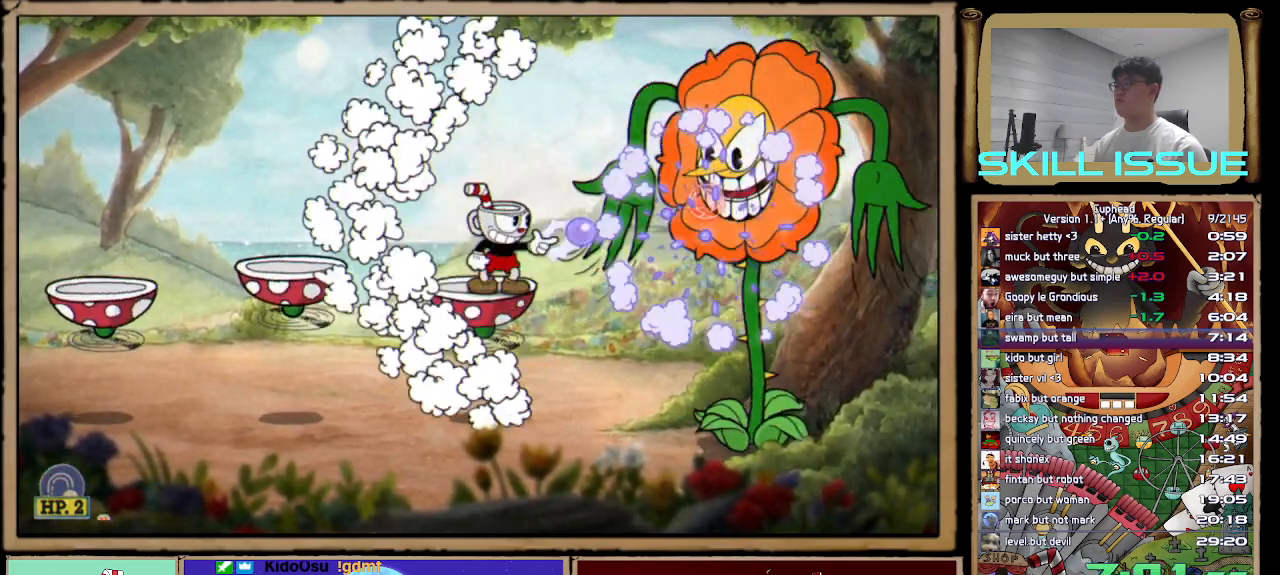
{"buttons": ["R1", "R2"], "left_stick": "up-right", "right_stick": "center", "button_events": [[100, "R2", "down"]]}
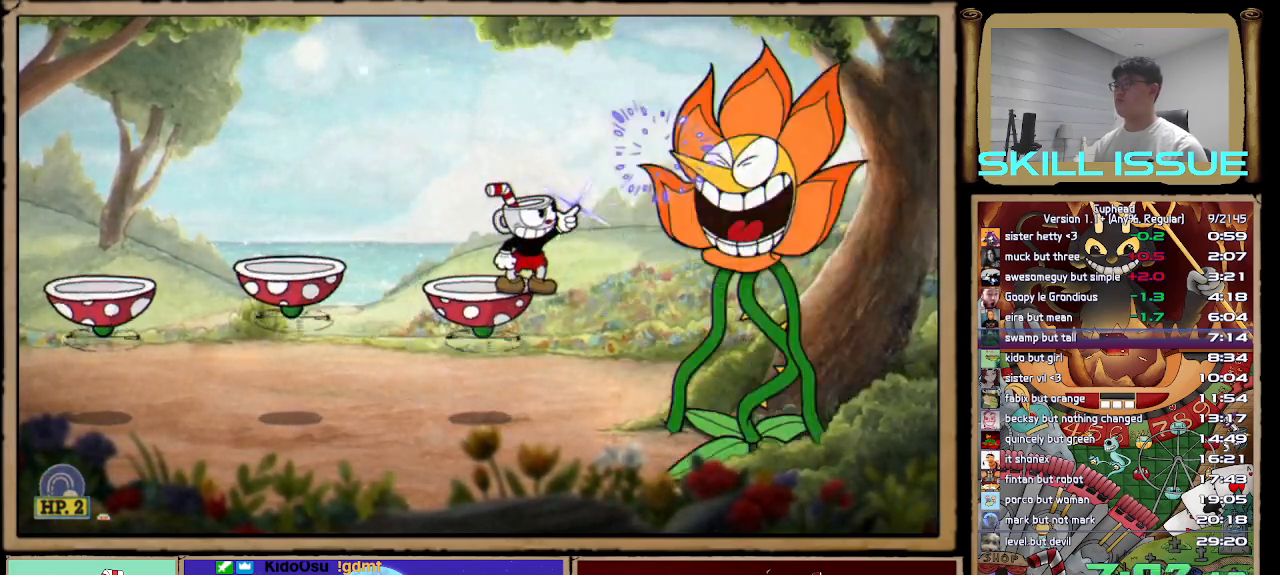
{"buttons": ["R1", "R2"], "left_stick": "center", "right_stick": "center", "button_events": []}
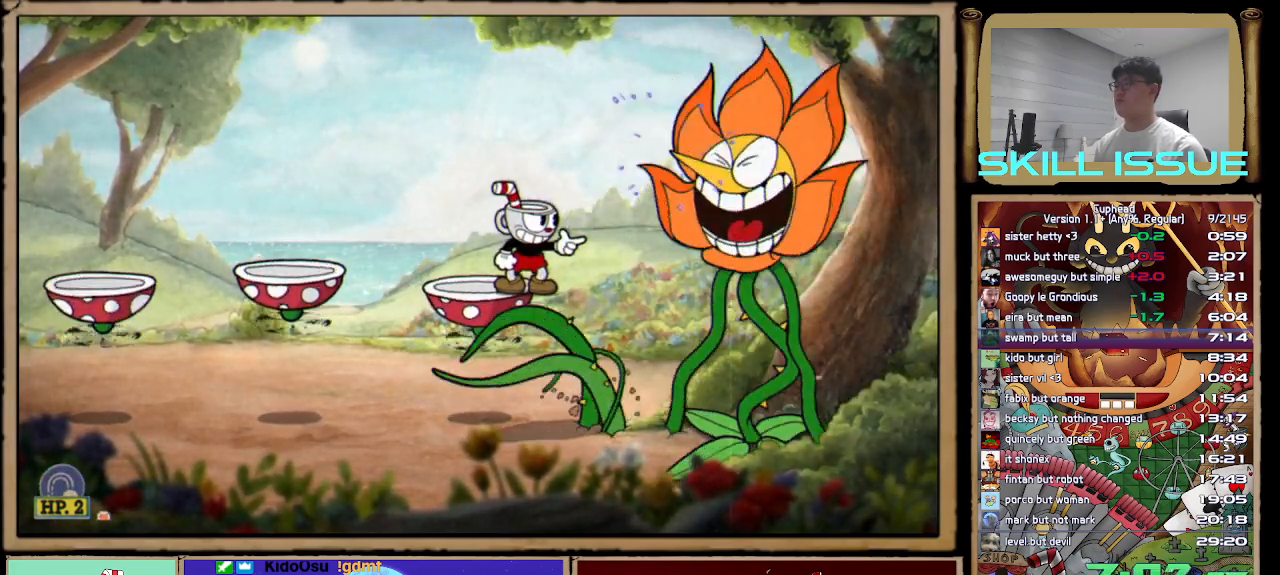
{"buttons": ["R1", "R2"], "left_stick": "center", "right_stick": "center", "button_events": [[100, "R2", "up"], [267, "R2", "down"]]}
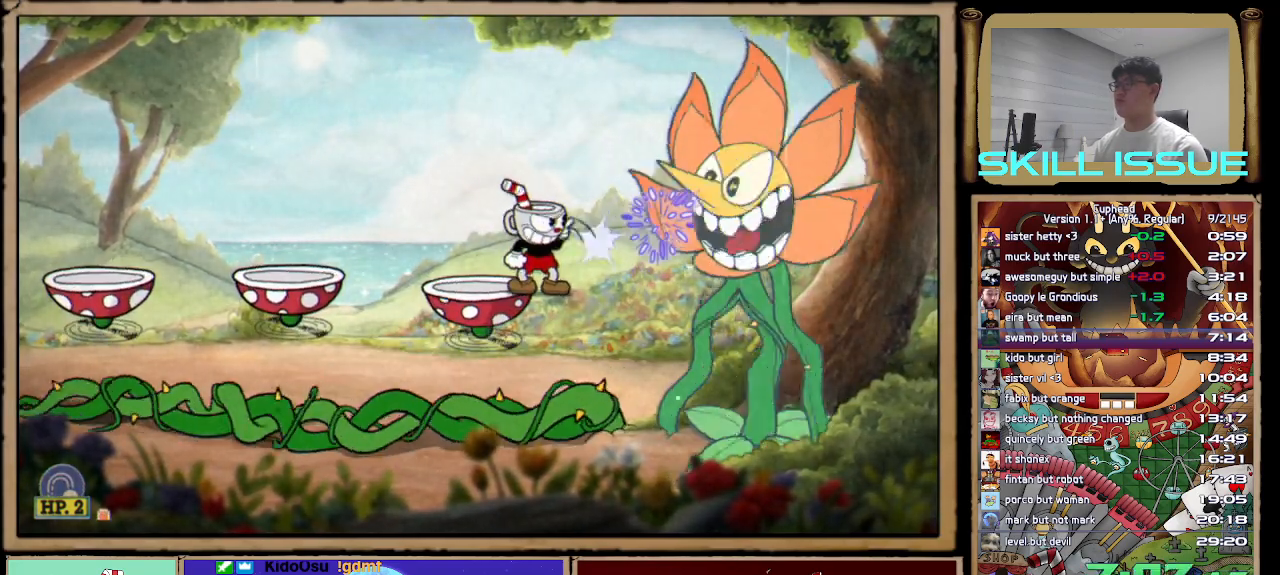
{"buttons": ["R1", "R2"], "left_stick": "center", "right_stick": "center", "button_events": []}
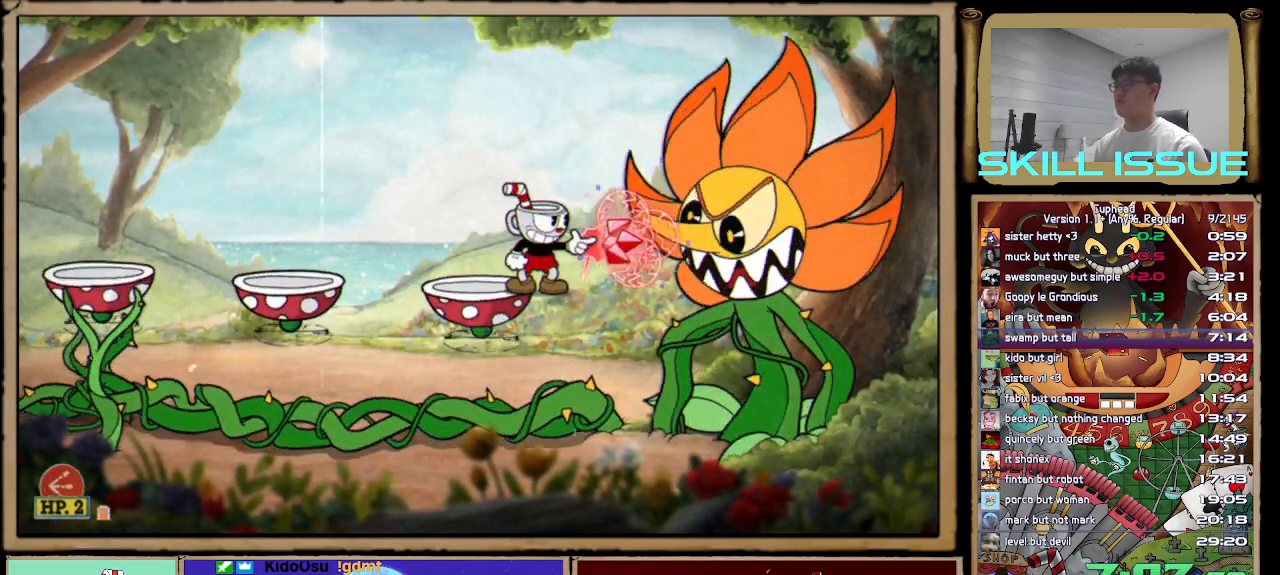
{"buttons": ["R1"], "left_stick": "center", "right_stick": "center", "button_events": [[367, "R2", "up"]]}
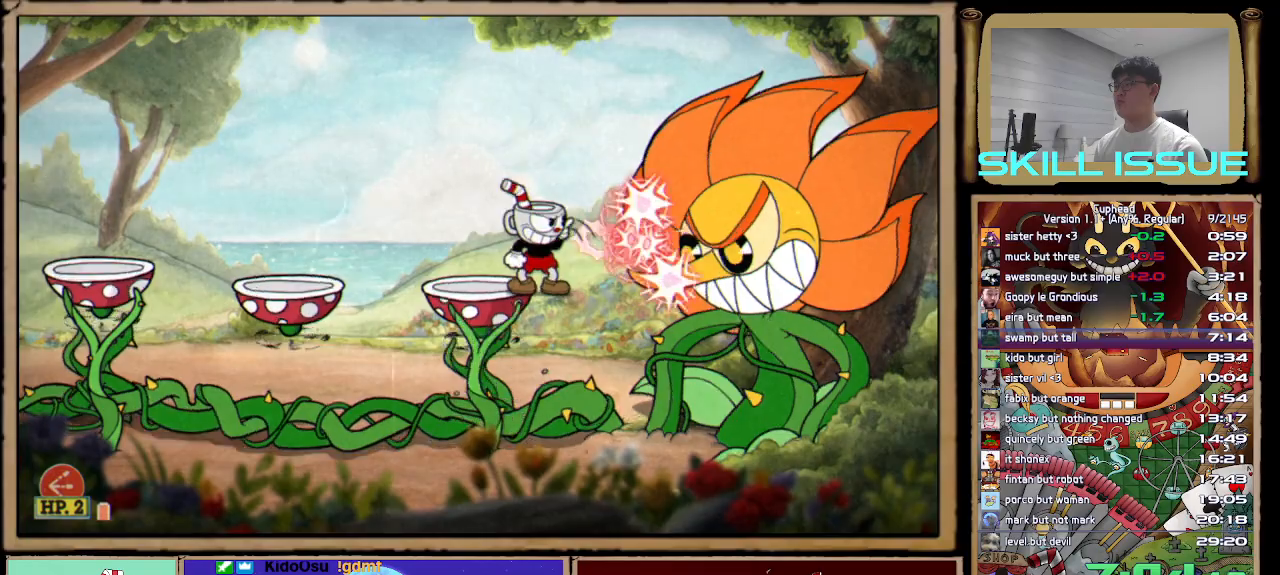
{"buttons": ["R1"], "left_stick": "center", "right_stick": "center", "button_events": []}
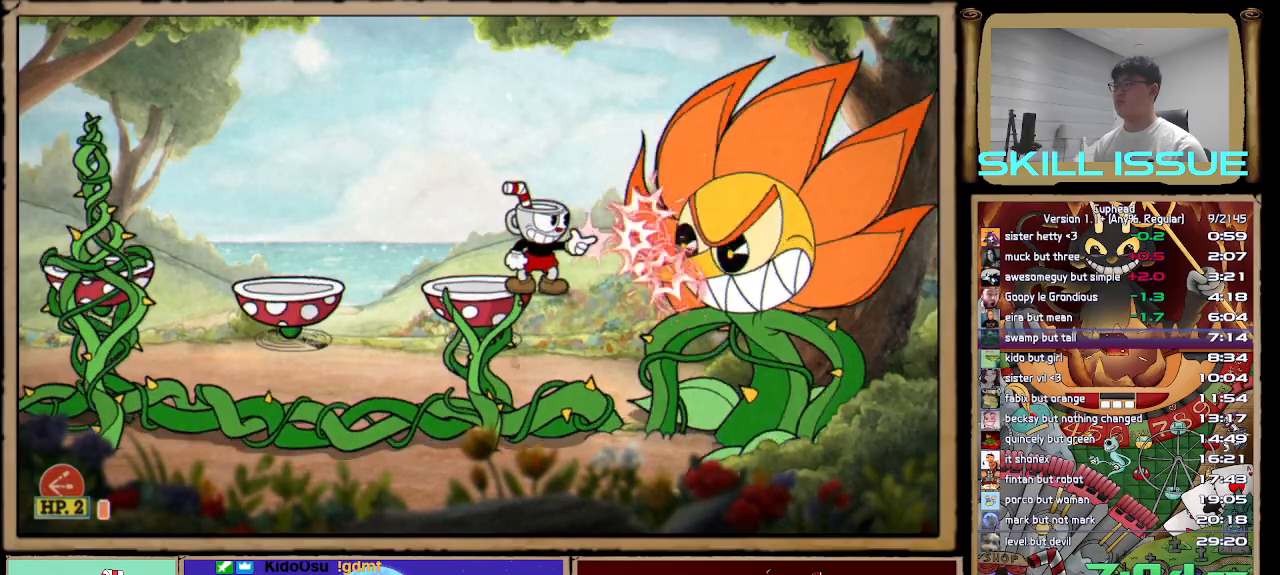
{"buttons": ["A", "R1"], "left_stick": "center", "right_stick": "center", "button_events": [[267, "A", "down"]]}
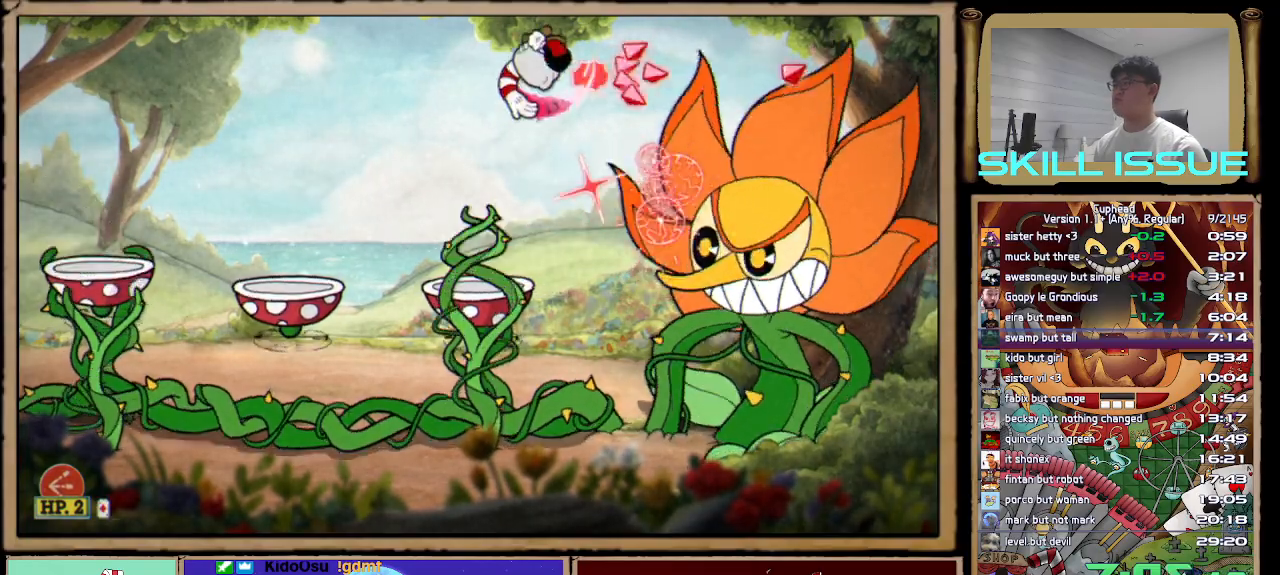
{"buttons": ["R1"], "left_stick": "center", "right_stick": "center", "button_events": [[17, "A", "up"], [100, "X", "down"], [217, "X", "up"]]}
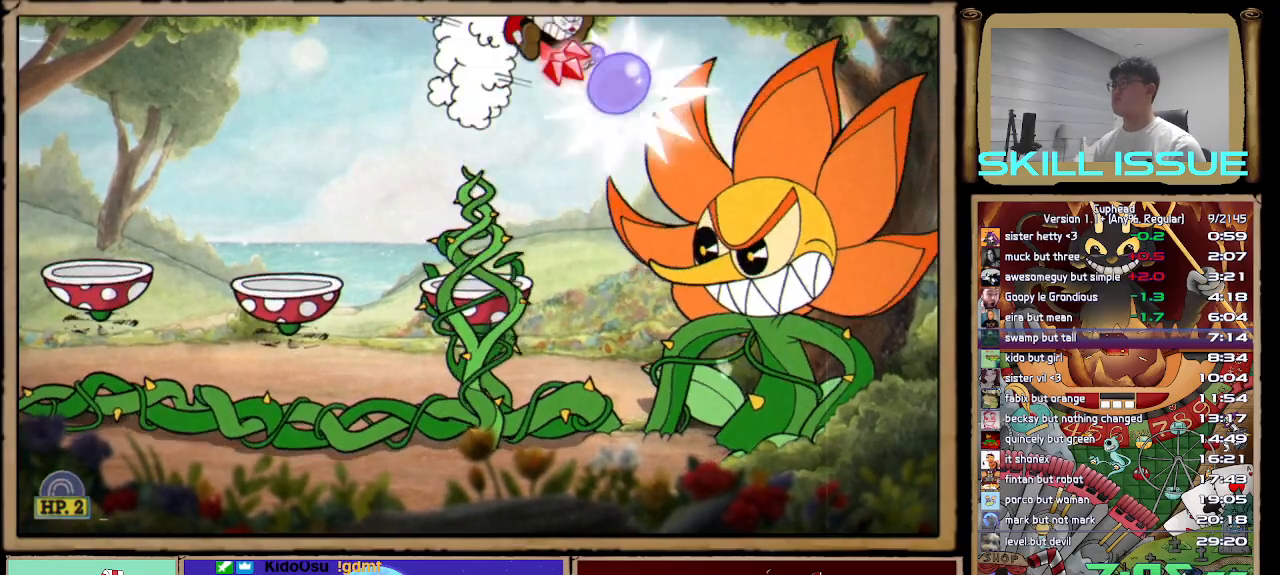
{"buttons": ["R1"], "left_stick": "center", "right_stick": "center", "button_events": []}
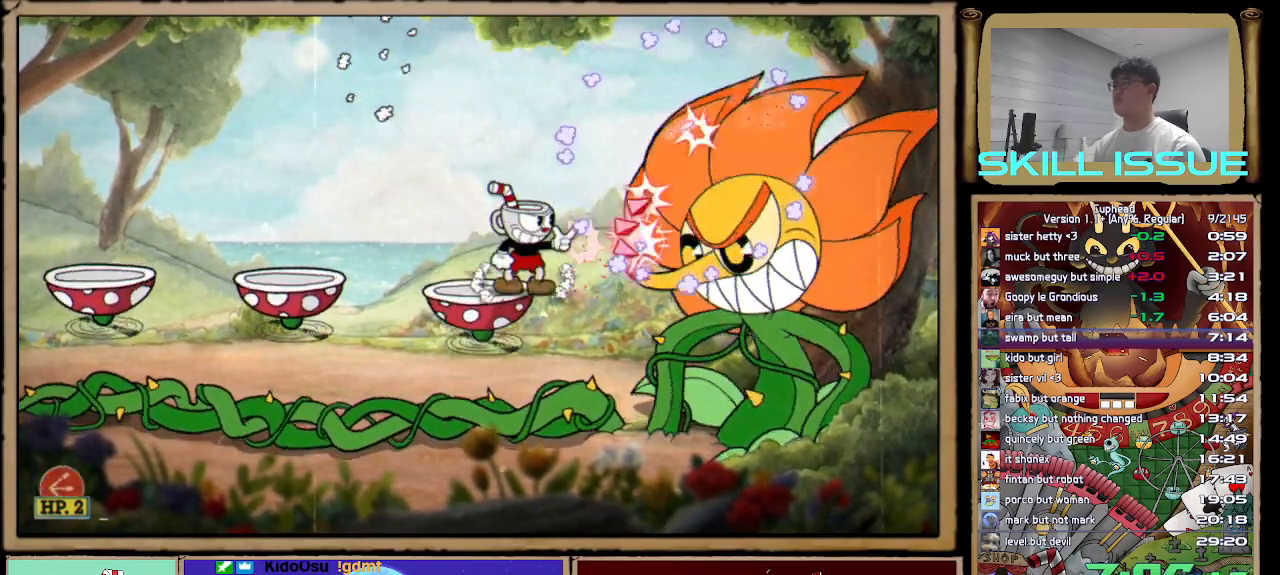
{"buttons": ["R1"], "left_stick": "center", "right_stick": "center", "button_events": [[150, "R2", "down"], [433, "R2", "up"]]}
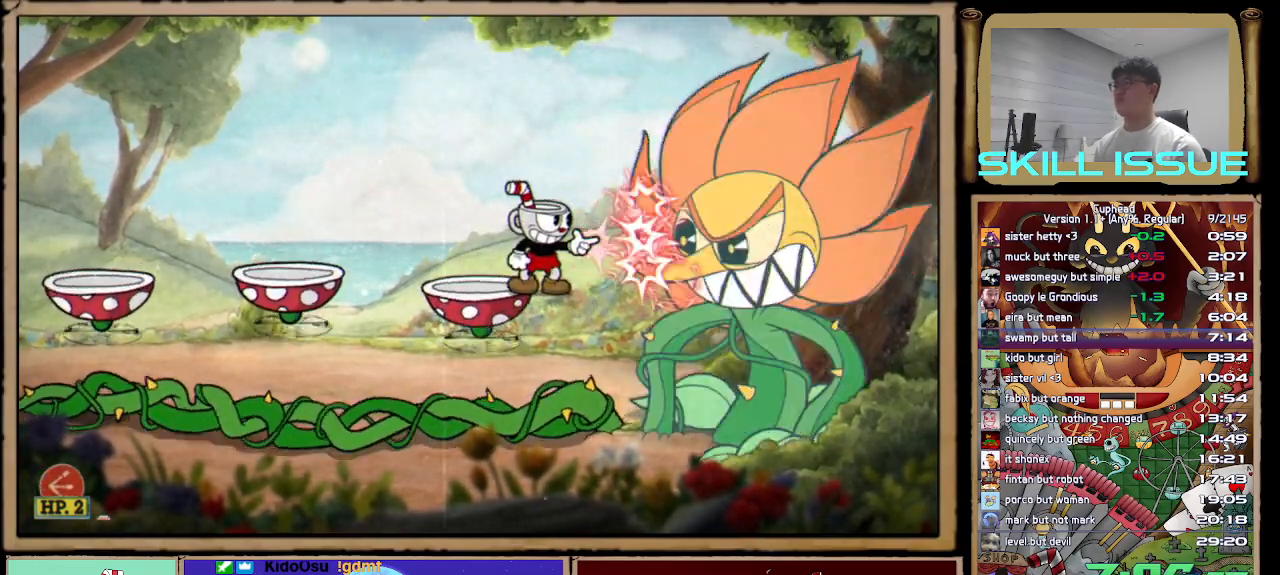
{"buttons": ["R1"], "left_stick": "down", "right_stick": "center", "button_events": []}
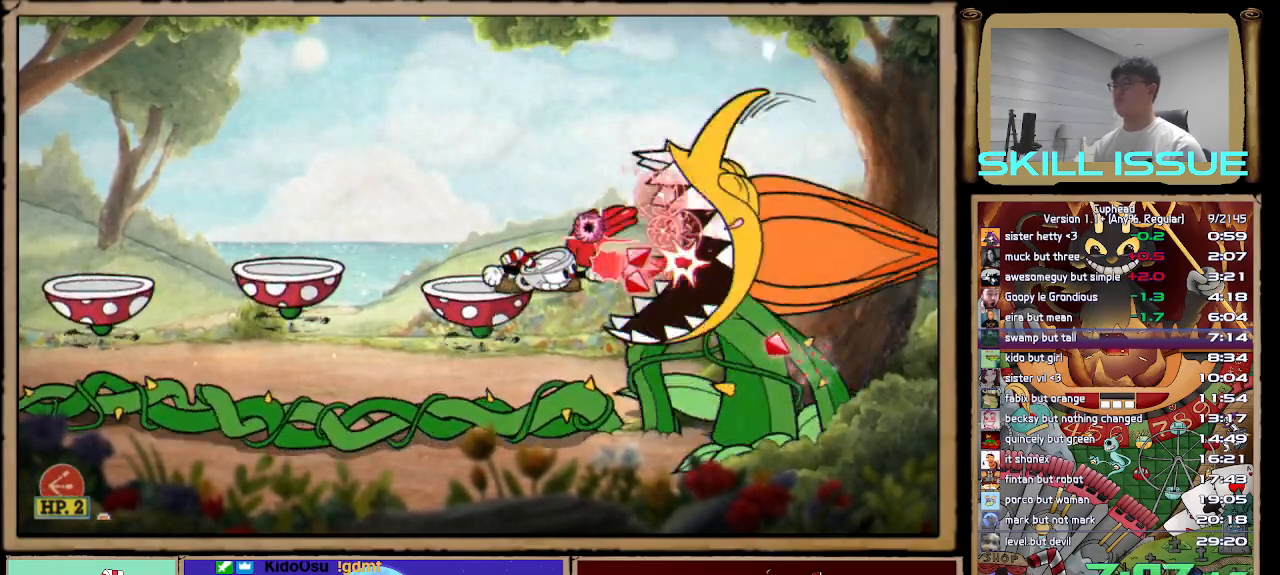
{"buttons": ["R1"], "left_stick": "center", "right_stick": "center", "button_events": []}
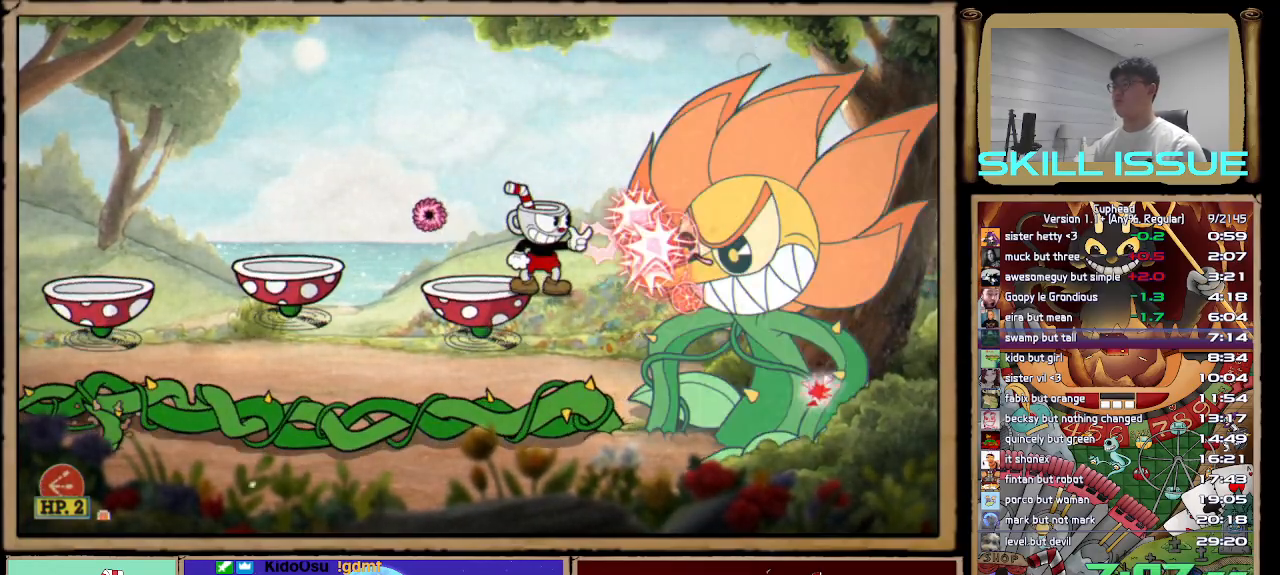
{"buttons": ["R1"], "left_stick": "center", "right_stick": "center", "button_events": []}